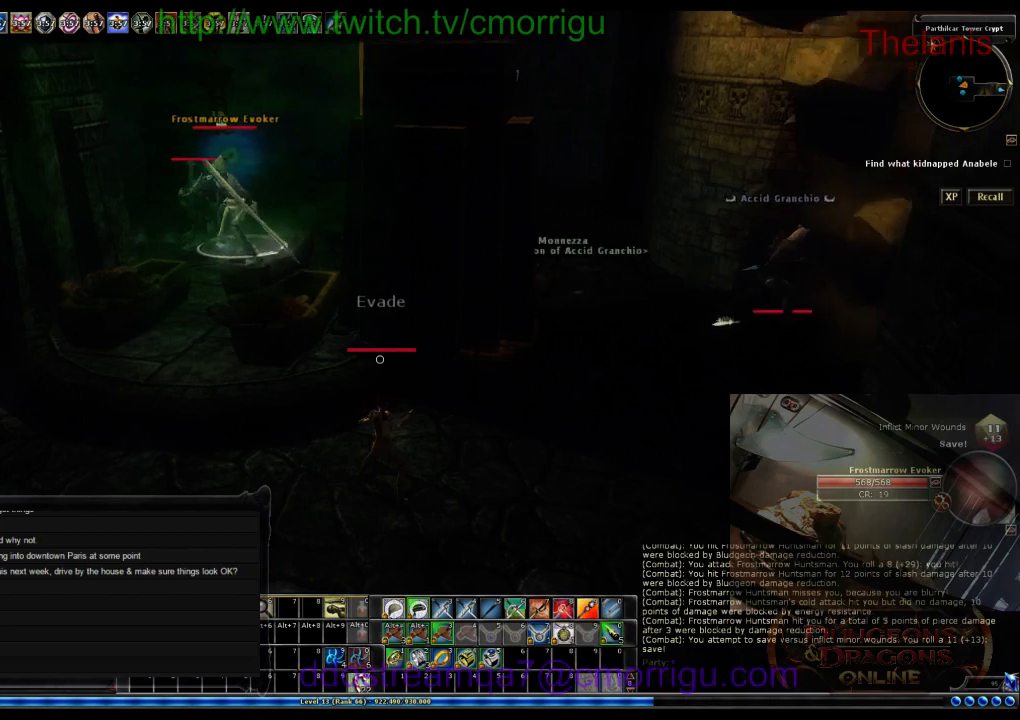
Gameplay with keyboard; each line is a JSON object with the keys held at the frame after it. "events" lists presses ("down") and releases ("up") of ".", "/", "0", "1", "2", "3", "4", "5", "6", "7", "8", "9", "a", "b", "backslash", "backspace", "c", "caps_lock", "comma", "ctrl_l", "ctrl_r", "d", "e", "equals", "escape", "f", "f1", "f10", "f11", "f12", "f2", "f3", "f4", "f5", "f6", "f7", "f8", "f9", "g", "h", "i", "j", "k", "l", "lbracket", "m", "minus", "n", "o", "p", "q", "quote", "r", "rbracket", "return", "s", "semicolon", "shift_l", "shift_r", "space", "t", "tab", "tilde", "u", "v", "w", "x", "y" and "z" between this image and that frame as [ms after this image, input, new state], when the widget could be followed in between. No other keys are recorded. Mouse input is not recorded.
{"keys": ["w"], "events": [[34, "w", "down"], [300, "d", "up"]]}
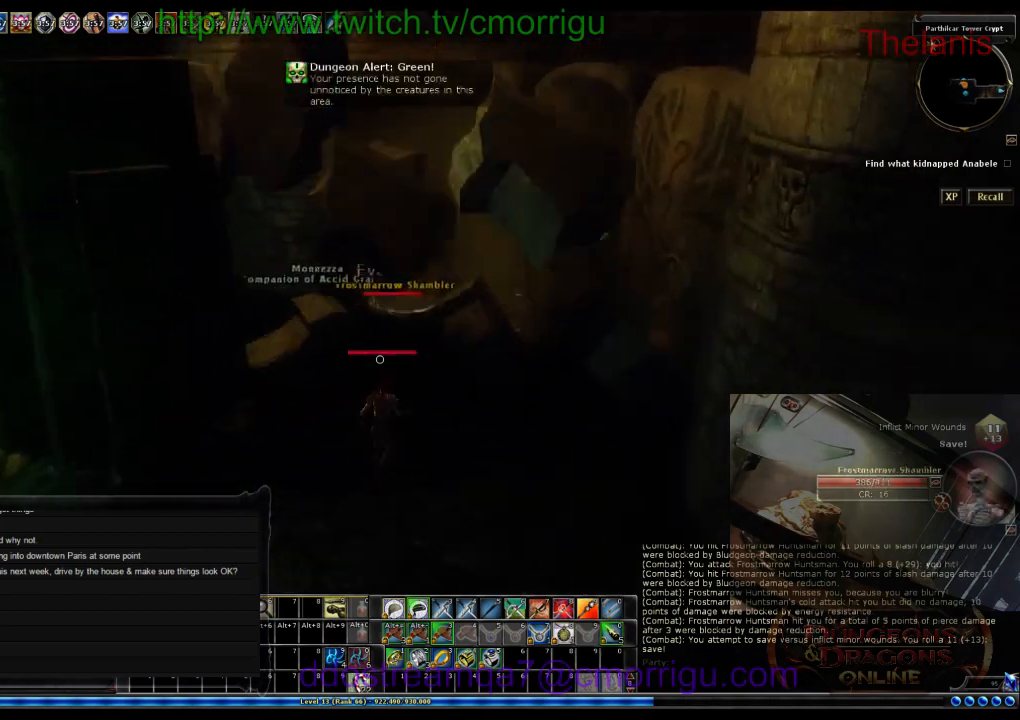
{"keys": ["w"], "events": []}
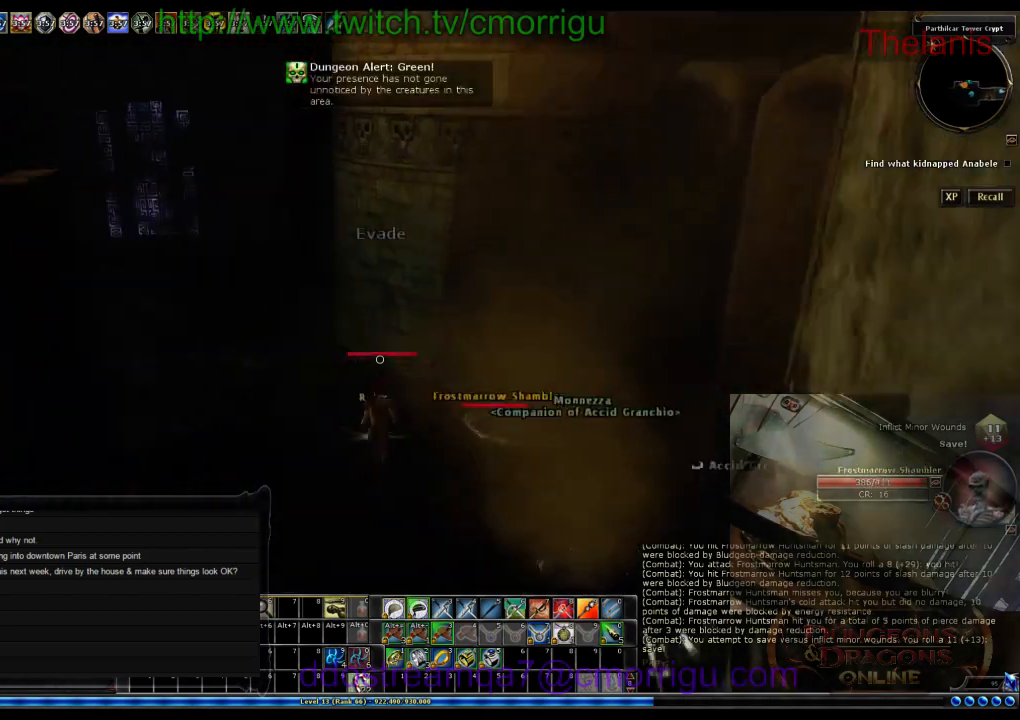
{"keys": ["w"], "events": []}
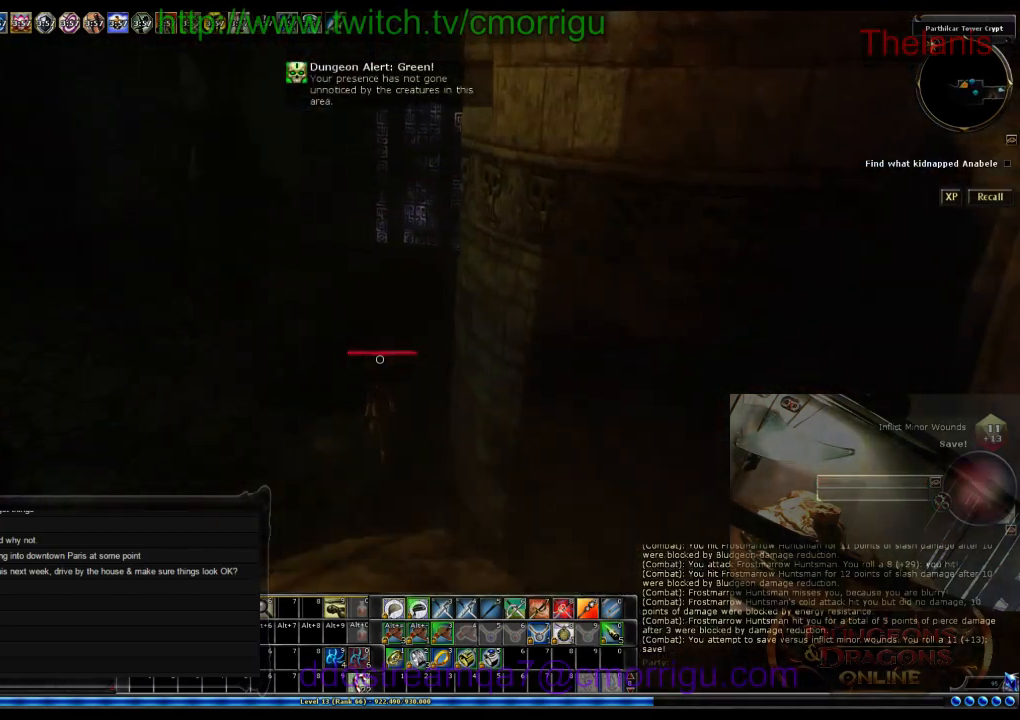
{"keys": ["d", "w"], "events": [[500, "d", "down"]]}
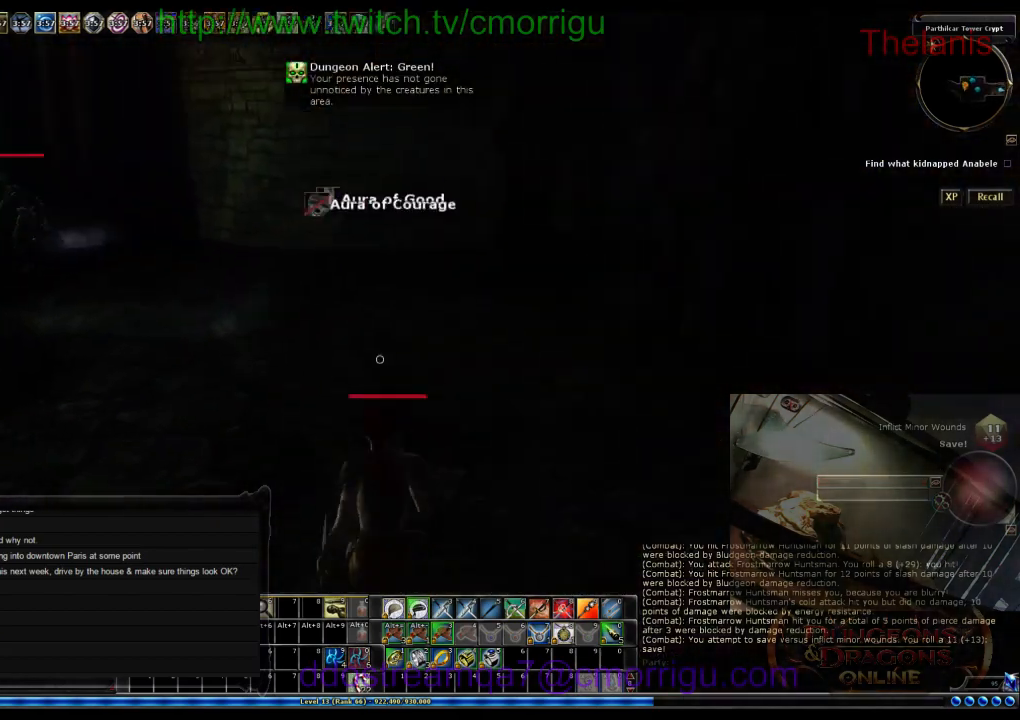
{"keys": ["a"], "events": [[200, "w", "up"], [234, "d", "up"], [434, "a", "down"]]}
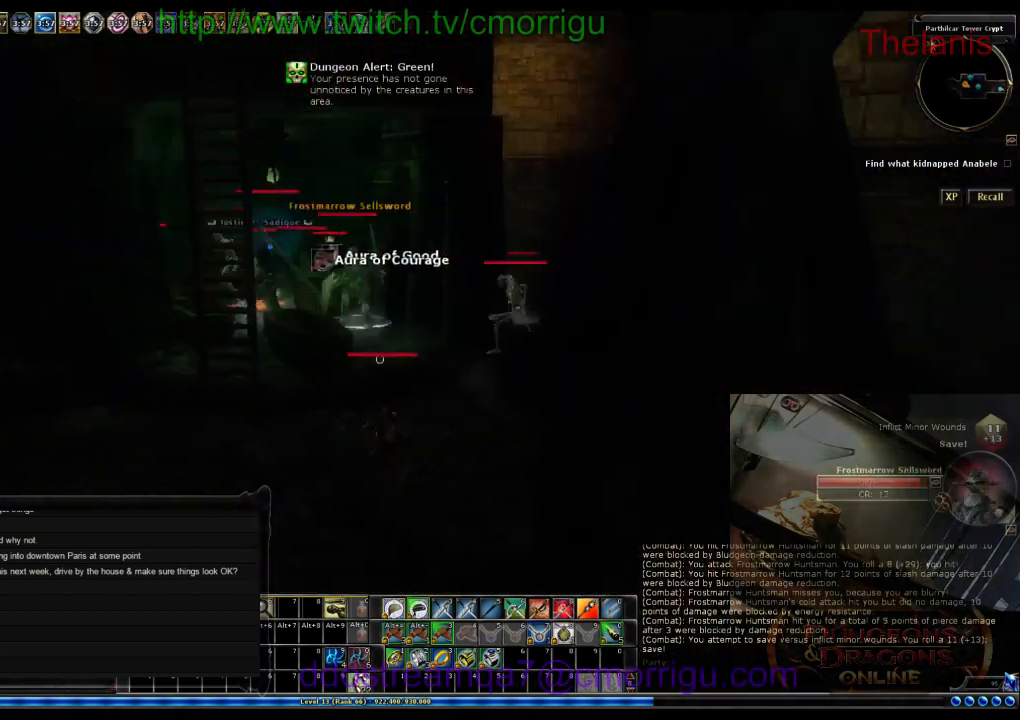
{"keys": ["w"], "events": [[234, "a", "up"], [434, "w", "down"]]}
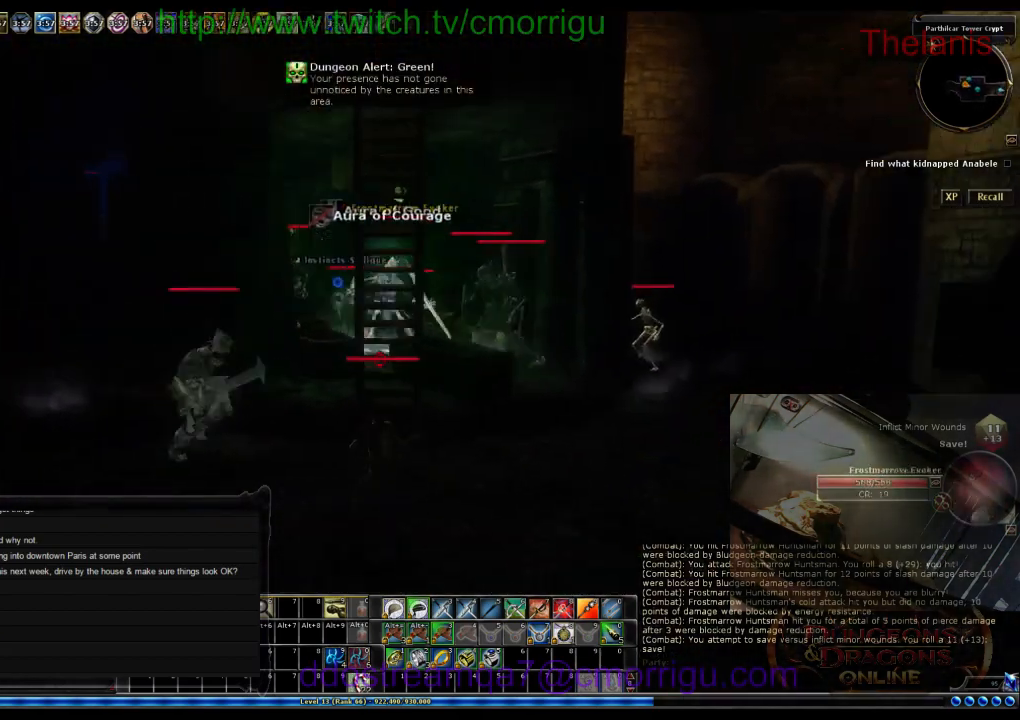
{"keys": ["space", "w"], "events": [[134, "space", "down"]]}
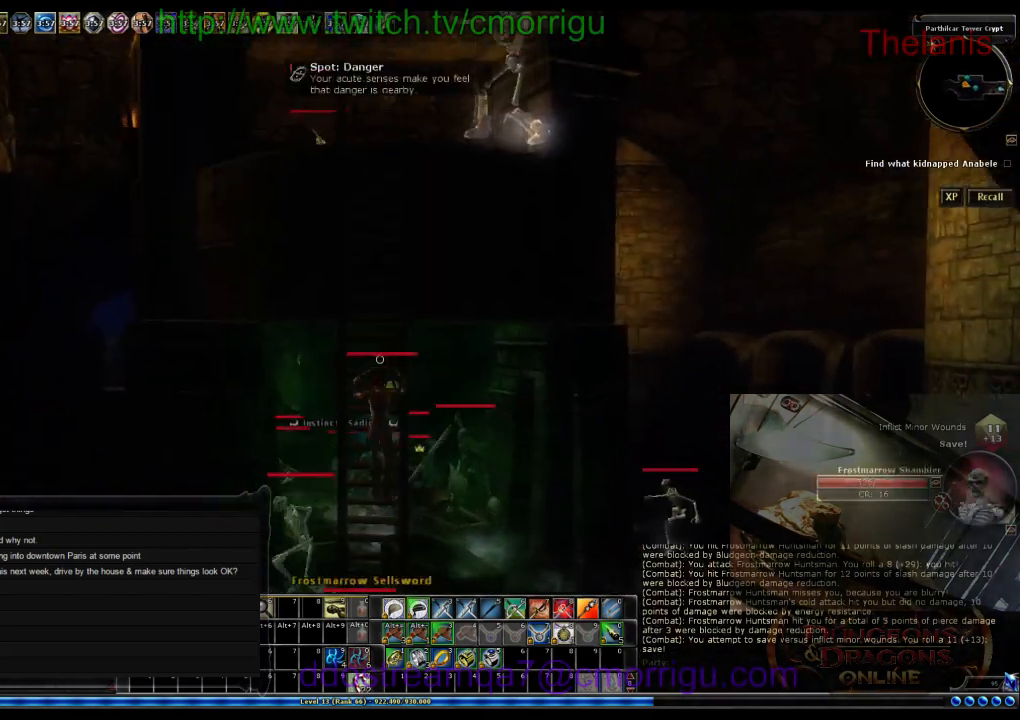
{"keys": ["w"], "events": [[234, "space", "up"]]}
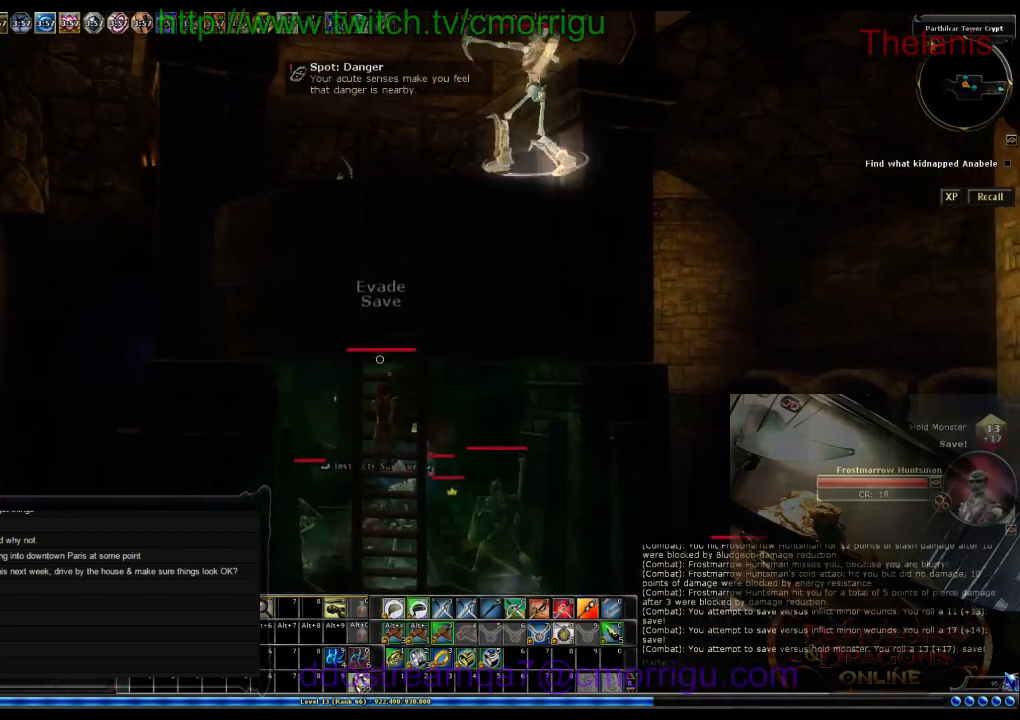
{"keys": ["w"], "events": []}
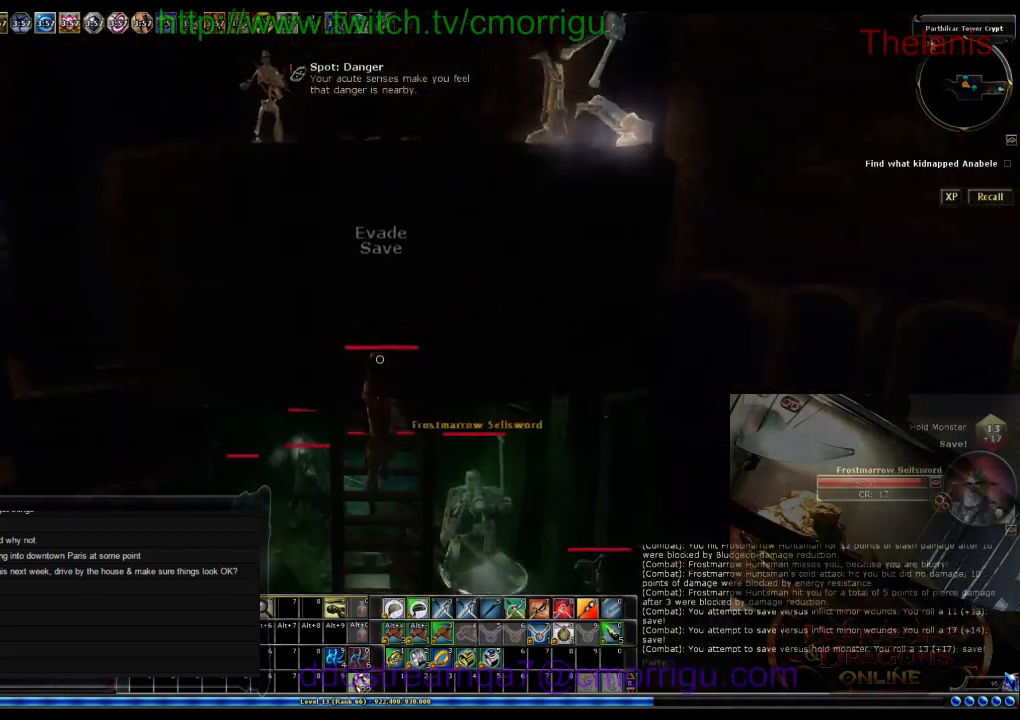
{"keys": ["w"], "events": []}
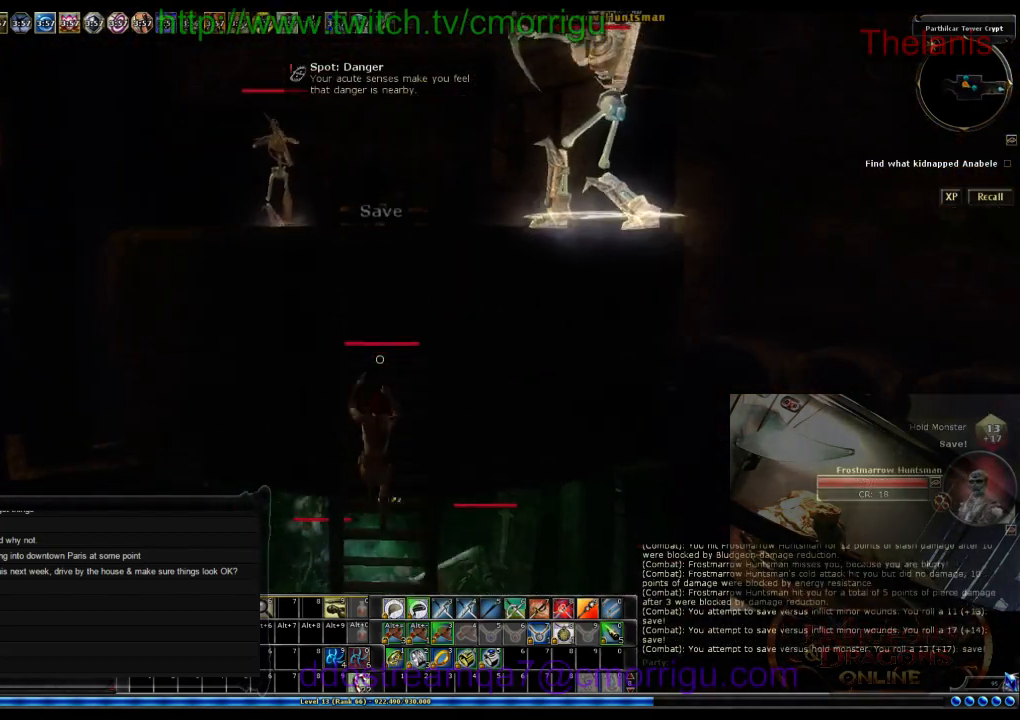
{"keys": ["w"], "events": []}
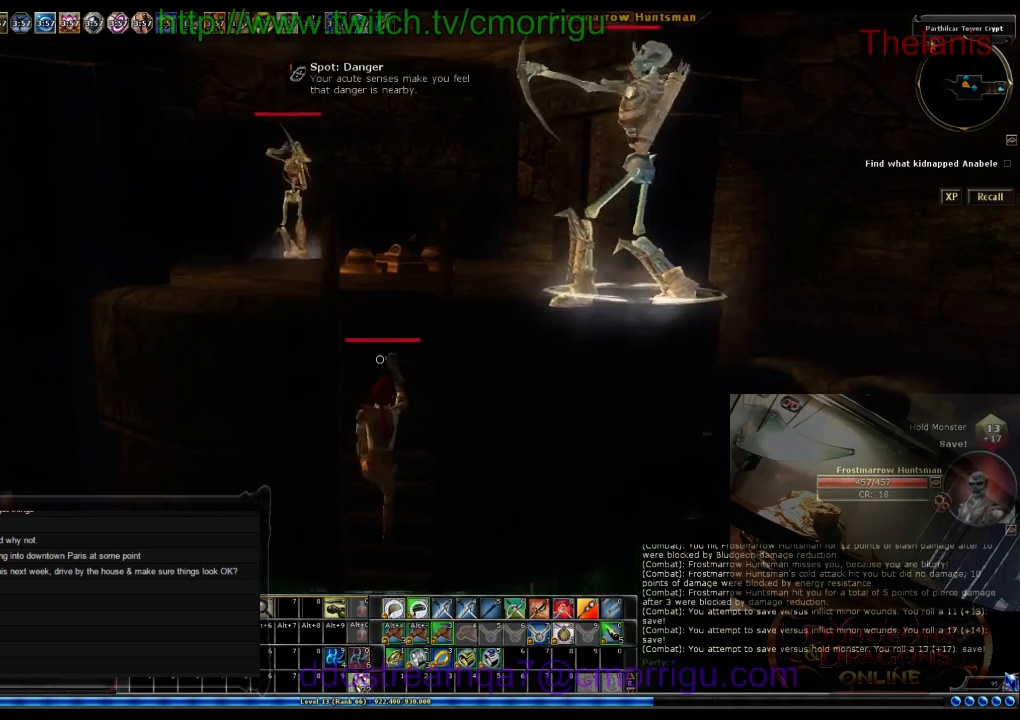
{"keys": ["w"], "events": []}
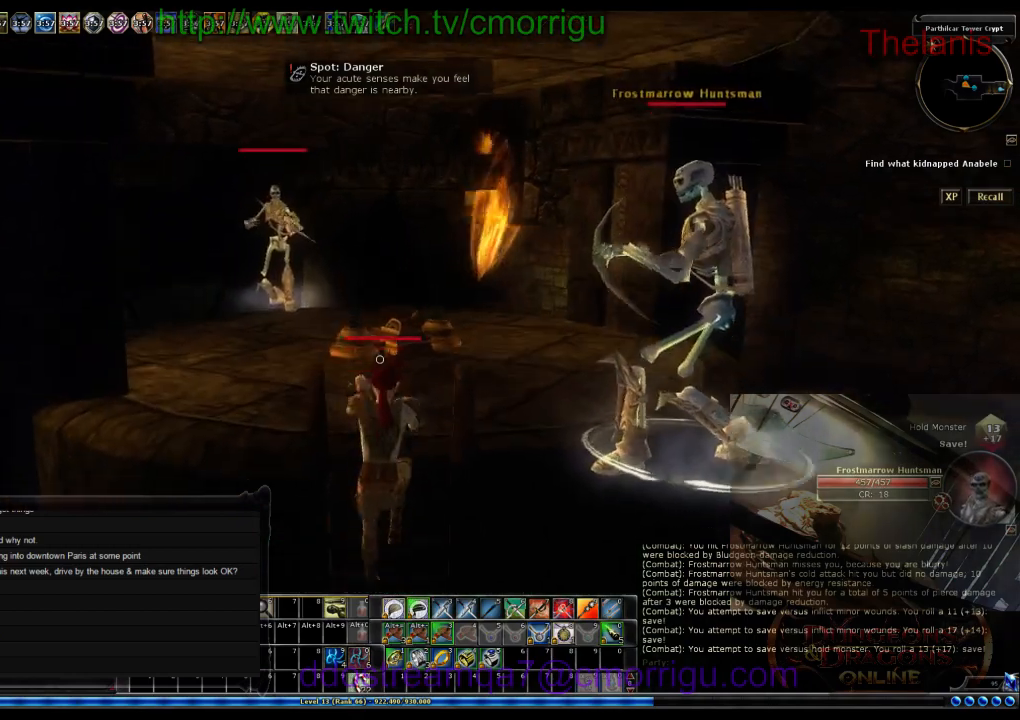
{"keys": ["w"], "events": []}
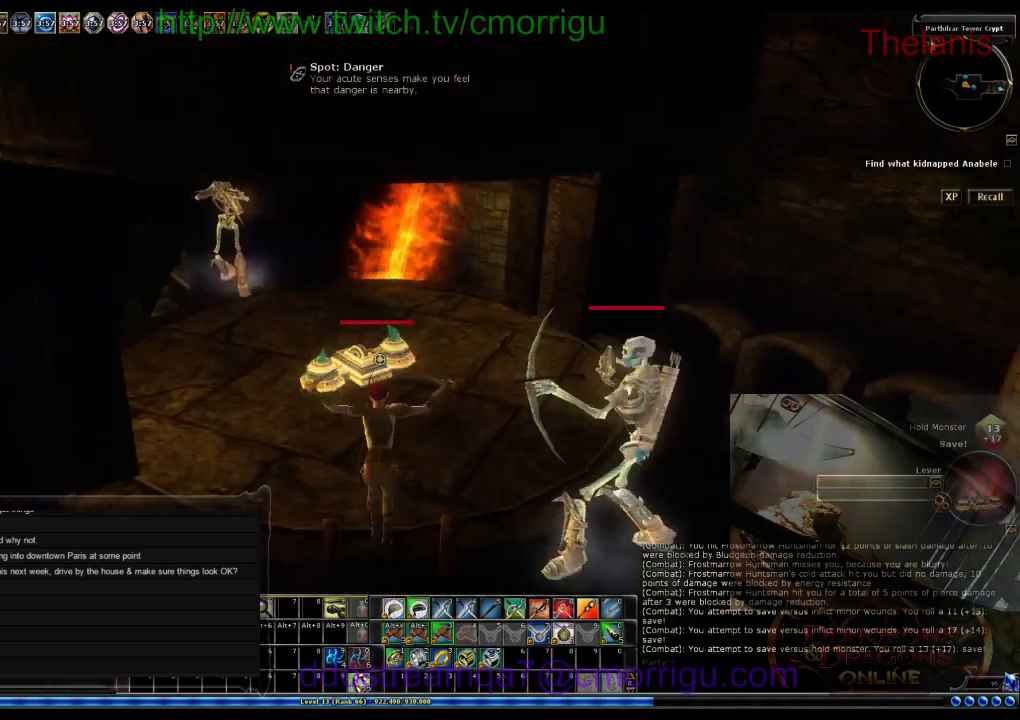
{"keys": [], "events": [[134, "w", "up"]]}
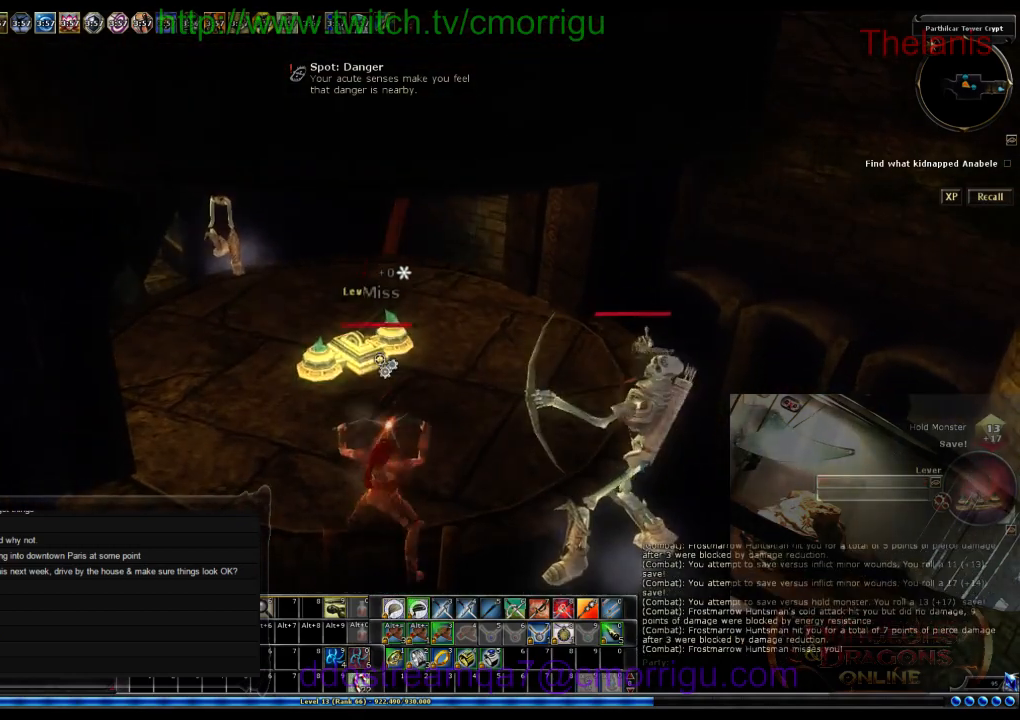
{"keys": [], "events": [[34, "6", "down"], [167, "6", "up"]]}
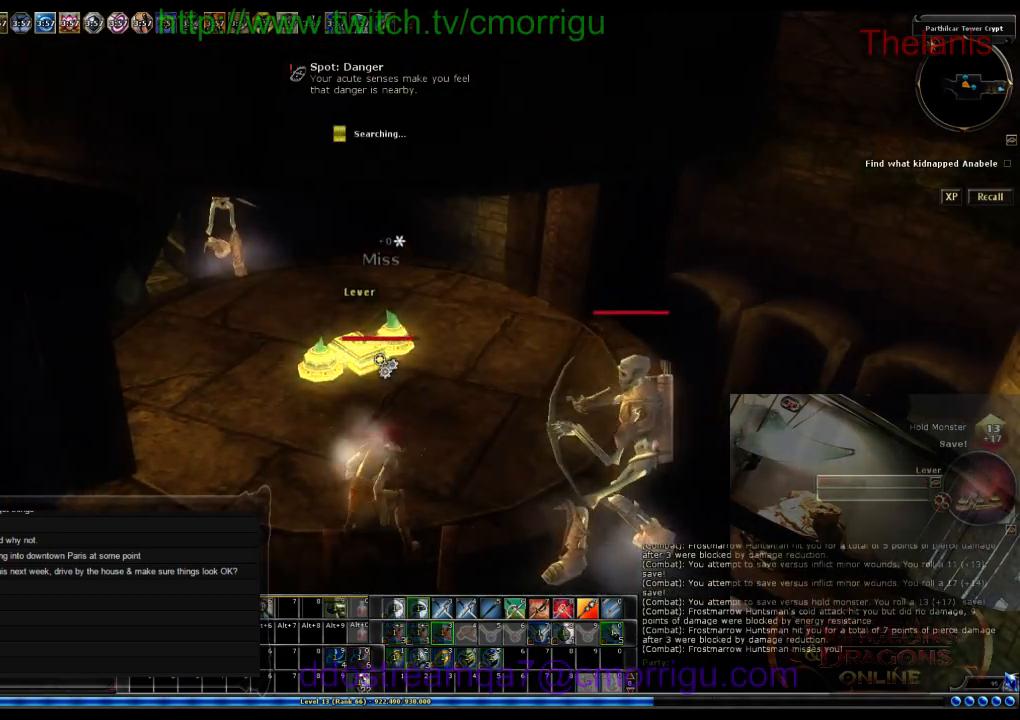
{"keys": [], "events": []}
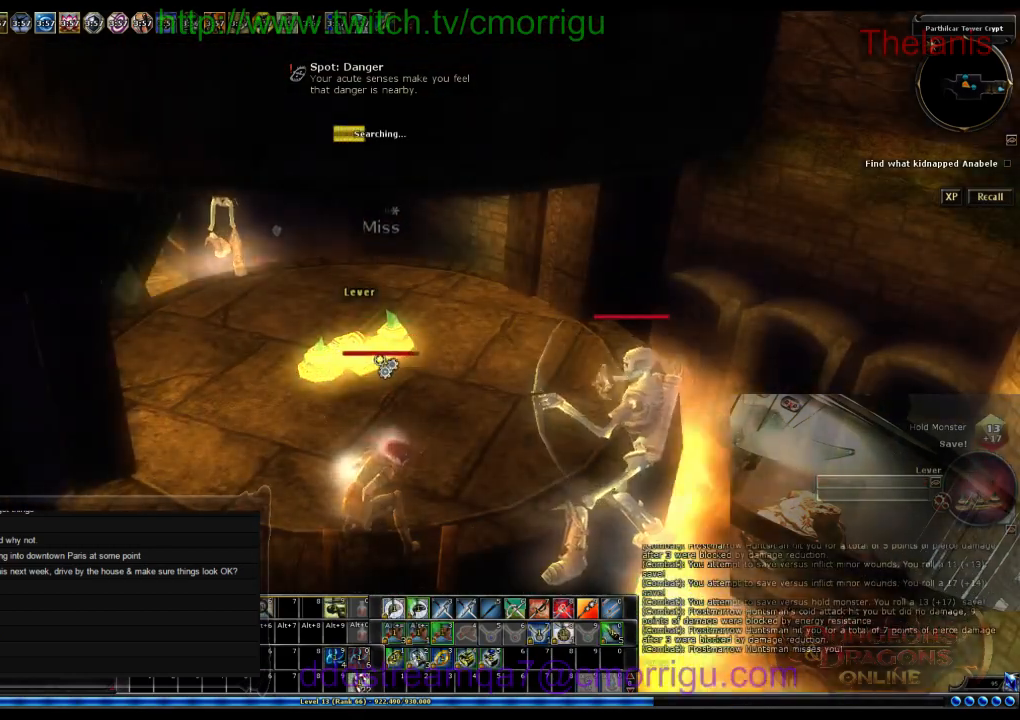
{"keys": [], "events": []}
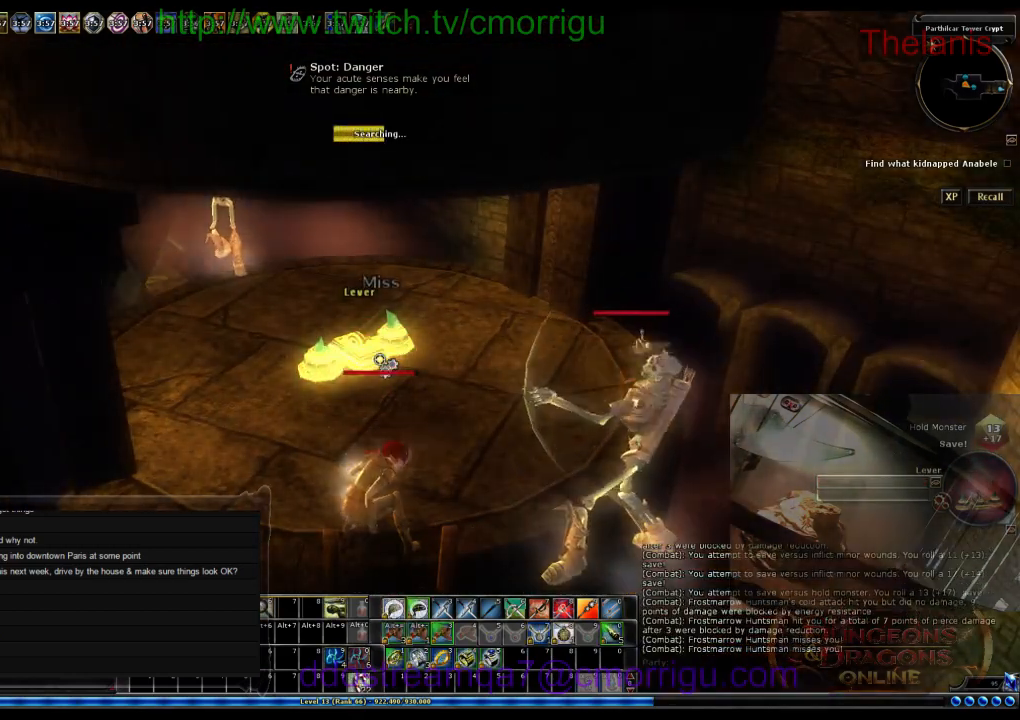
{"keys": [], "events": []}
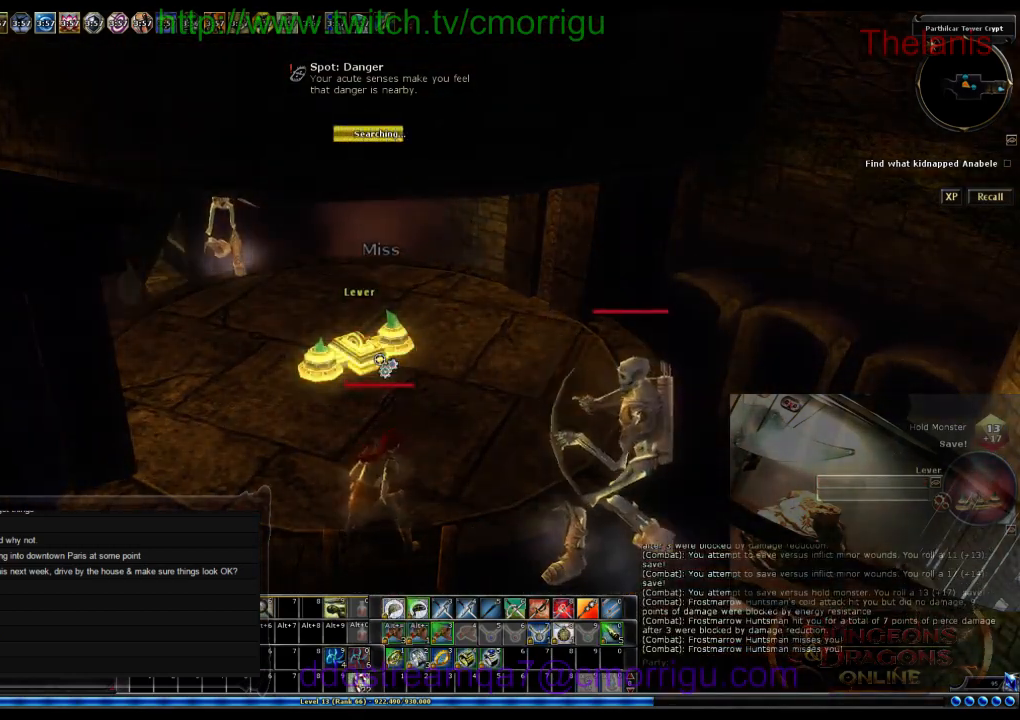
{"keys": [], "events": []}
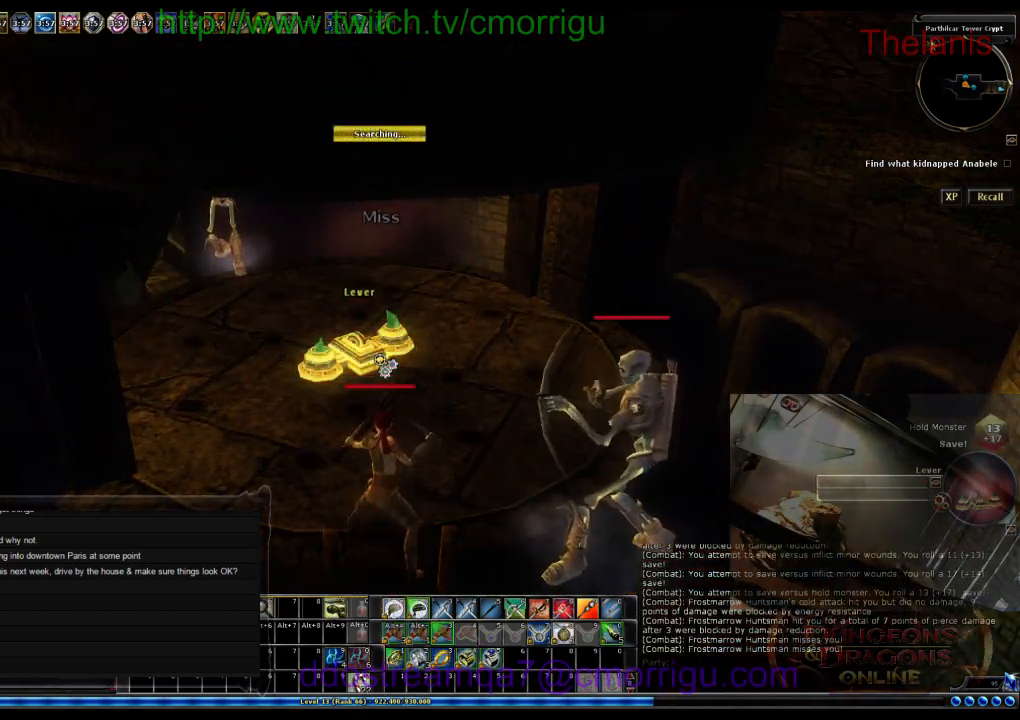
{"keys": [], "events": []}
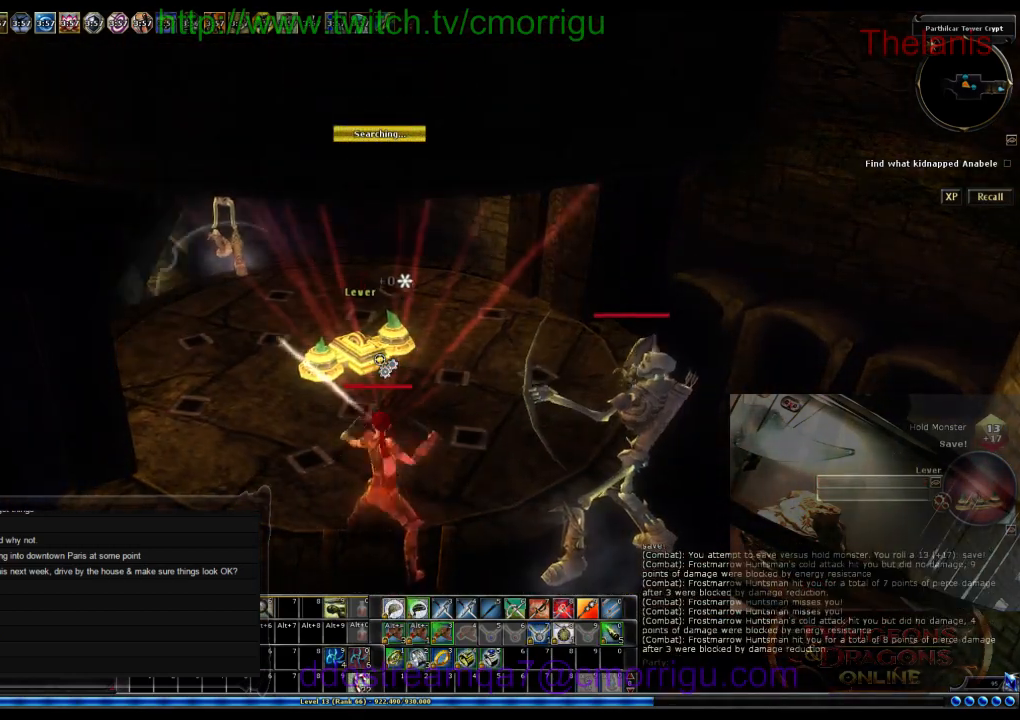
{"keys": [], "events": []}
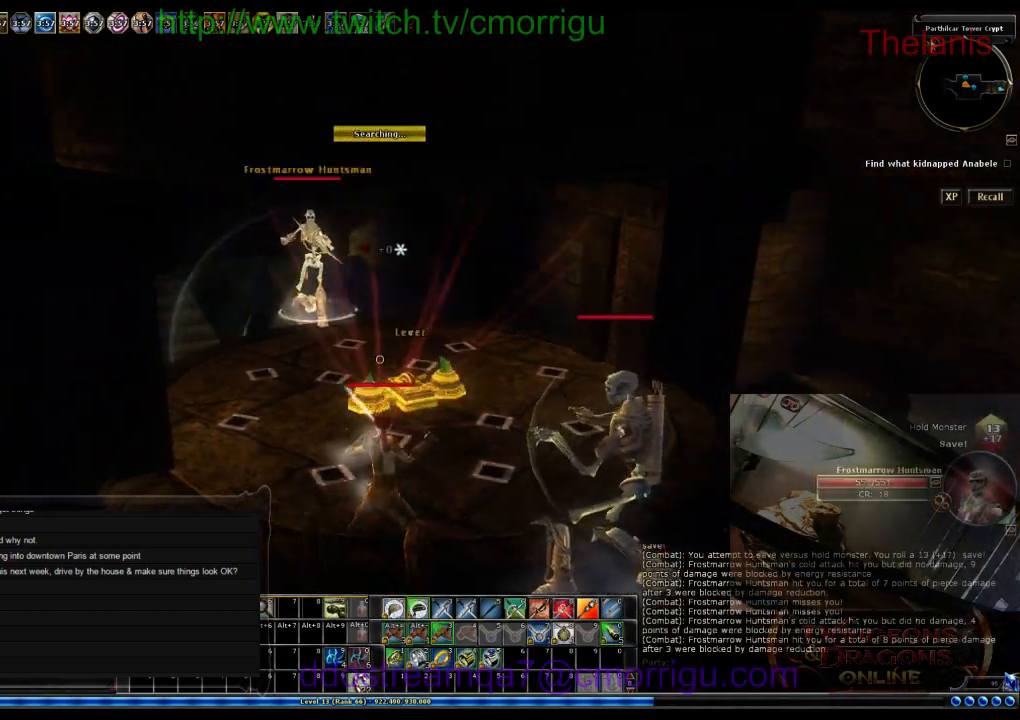
{"keys": [], "events": [[100, "w", "down"], [500, "w", "up"]]}
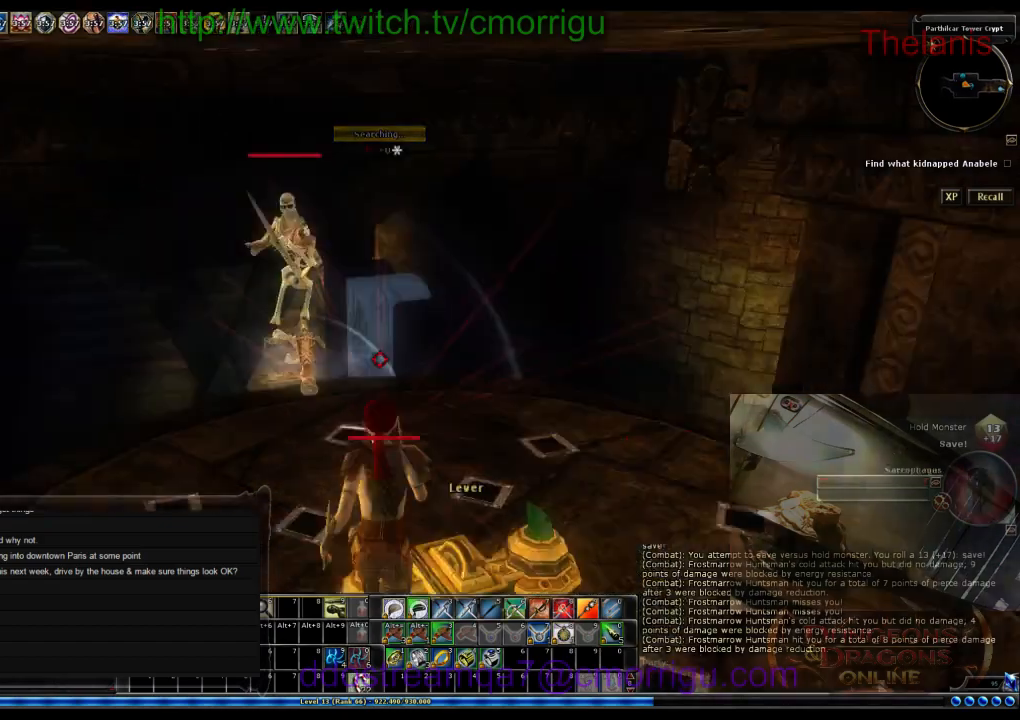
{"keys": [], "events": [[234, "d", "down"], [467, "d", "up"]]}
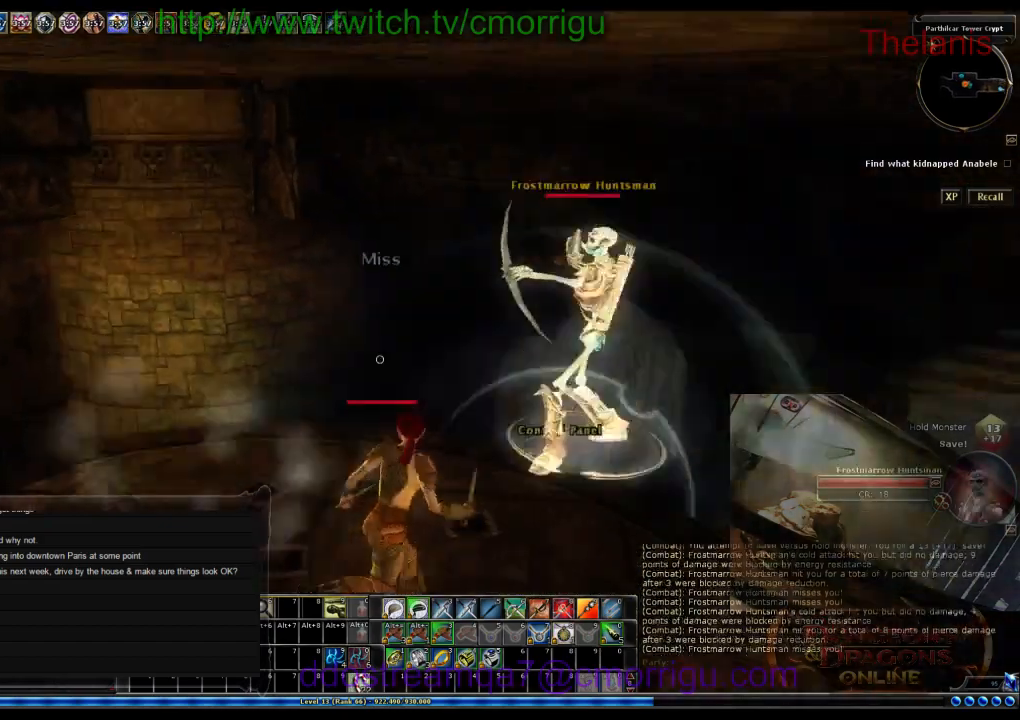
{"keys": [], "events": []}
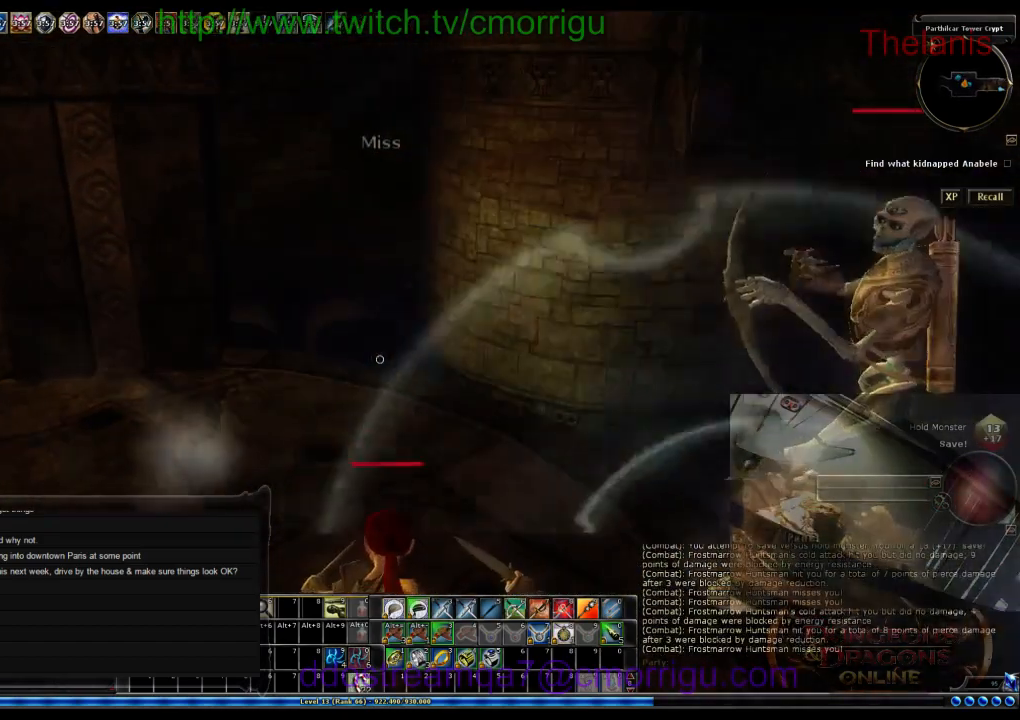
{"keys": [], "events": []}
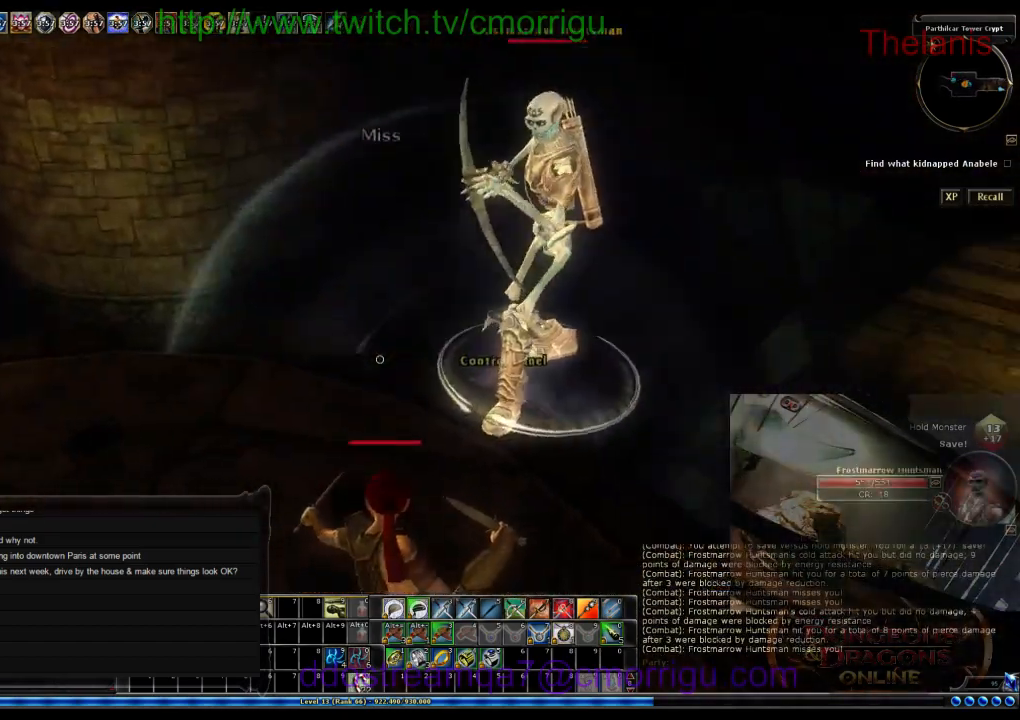
{"keys": [], "events": [[167, "a", "down"], [167, "w", "down"], [434, "a", "up"], [434, "w", "up"]]}
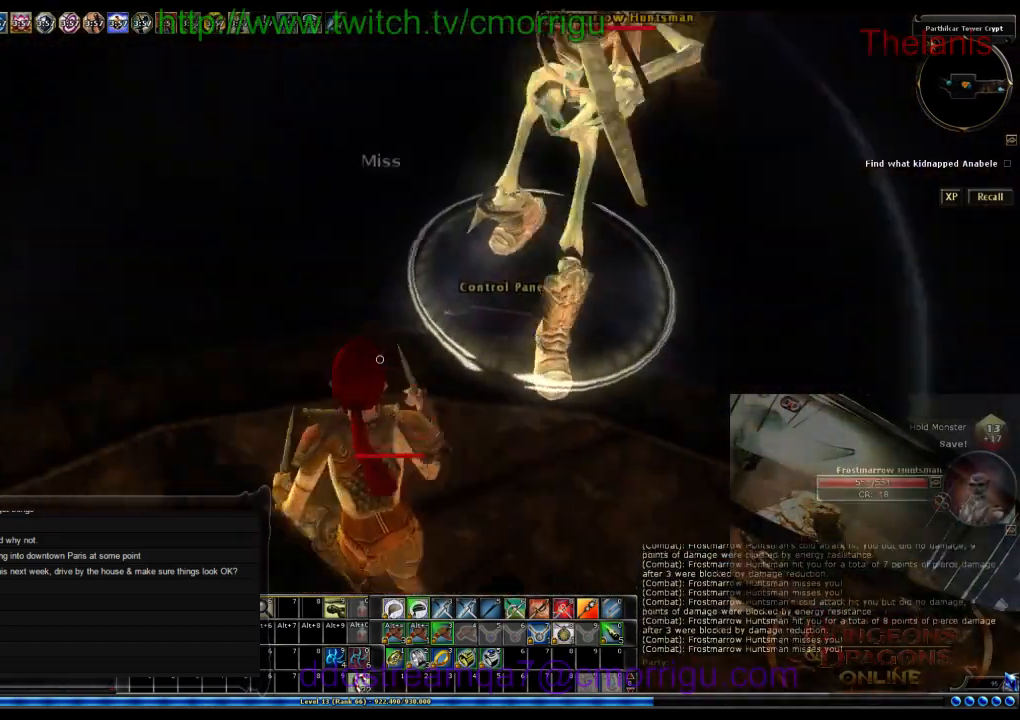
{"keys": [], "events": [[367, "w", "down"], [500, "w", "up"]]}